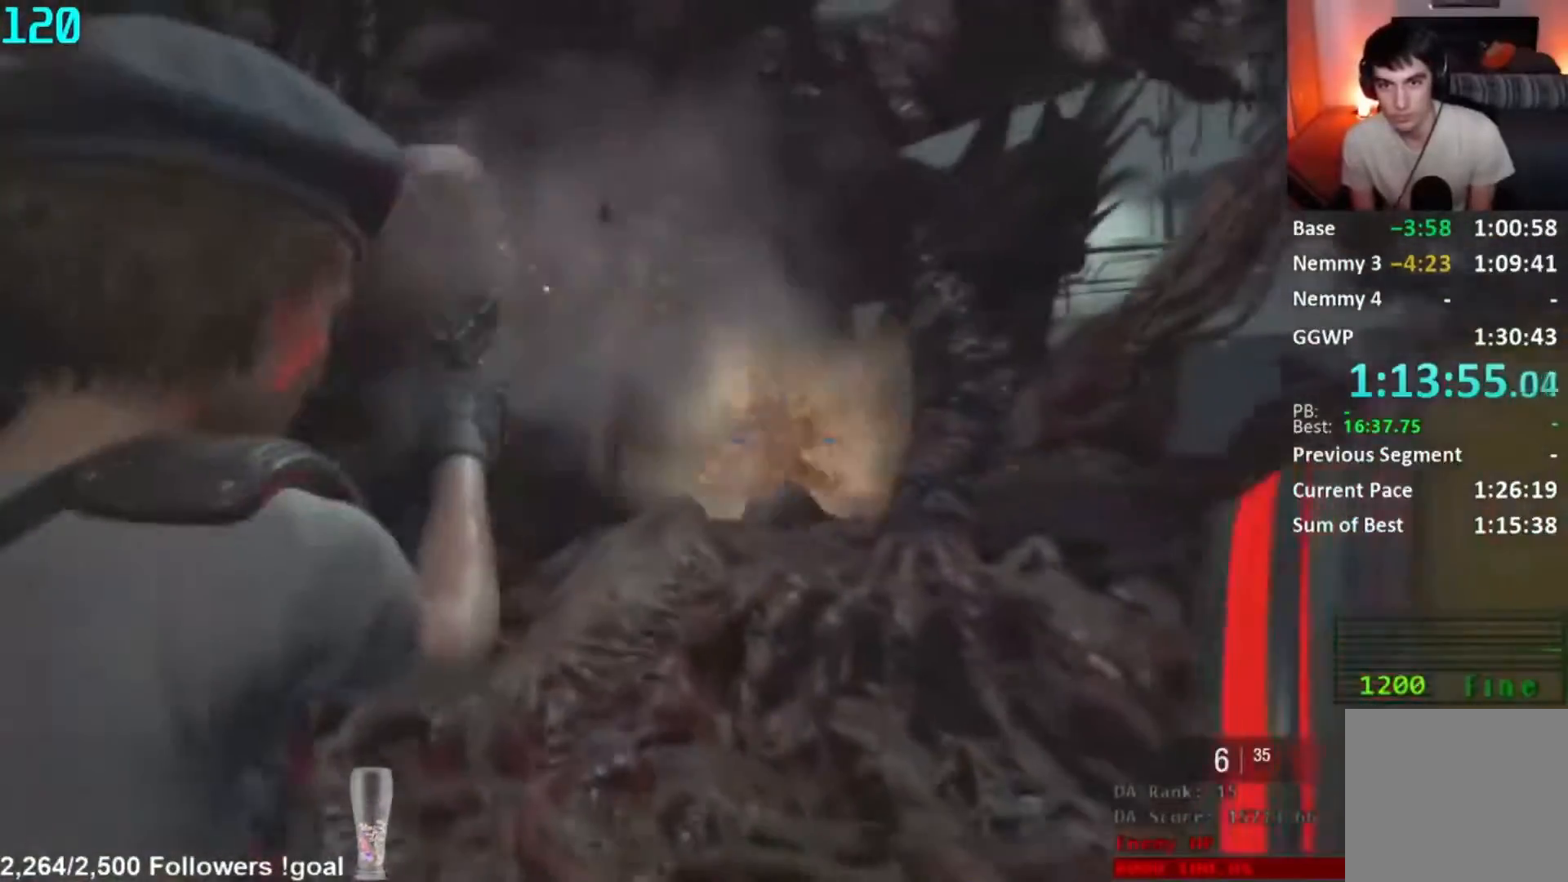
Gameplay with a controller (Xbox layout); each line is a JSON object with the inputs held at the frame after it. "button_events" lists button changes between this image and that frame as [ms after this image, input, new state], when the widget could be followed in between (sticks are given only as held states).
{"buttons": ["A"], "left_stick": "right", "right_stick": "center", "button_events": [[83, "A", "down"], [83, "R2", "up"], [100, "L2", "up"]]}
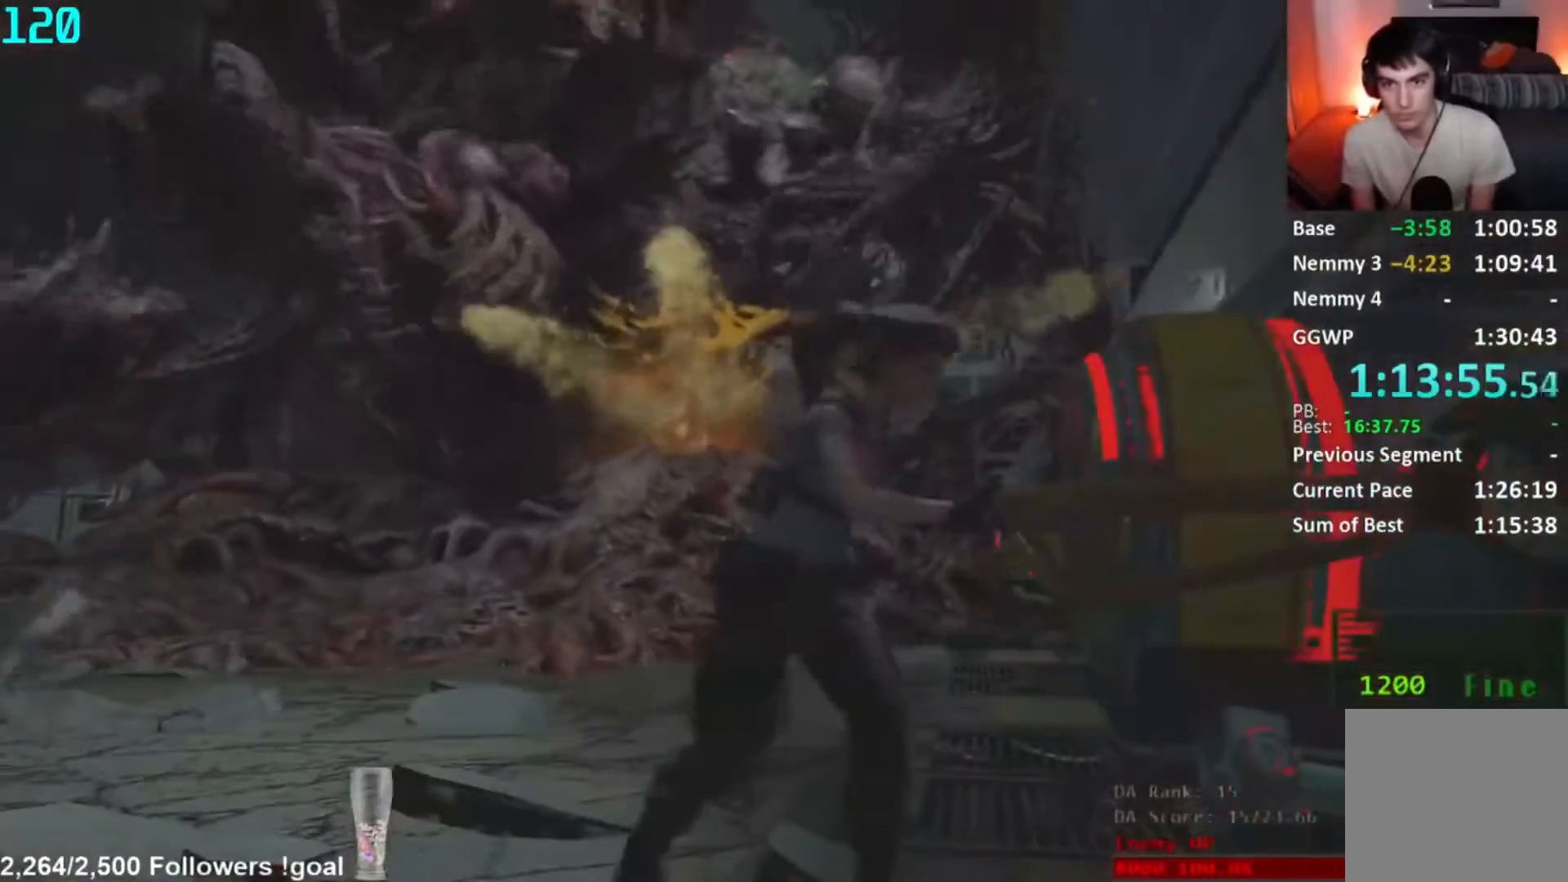
{"buttons": ["A"], "left_stick": "right", "right_stick": "center", "button_events": []}
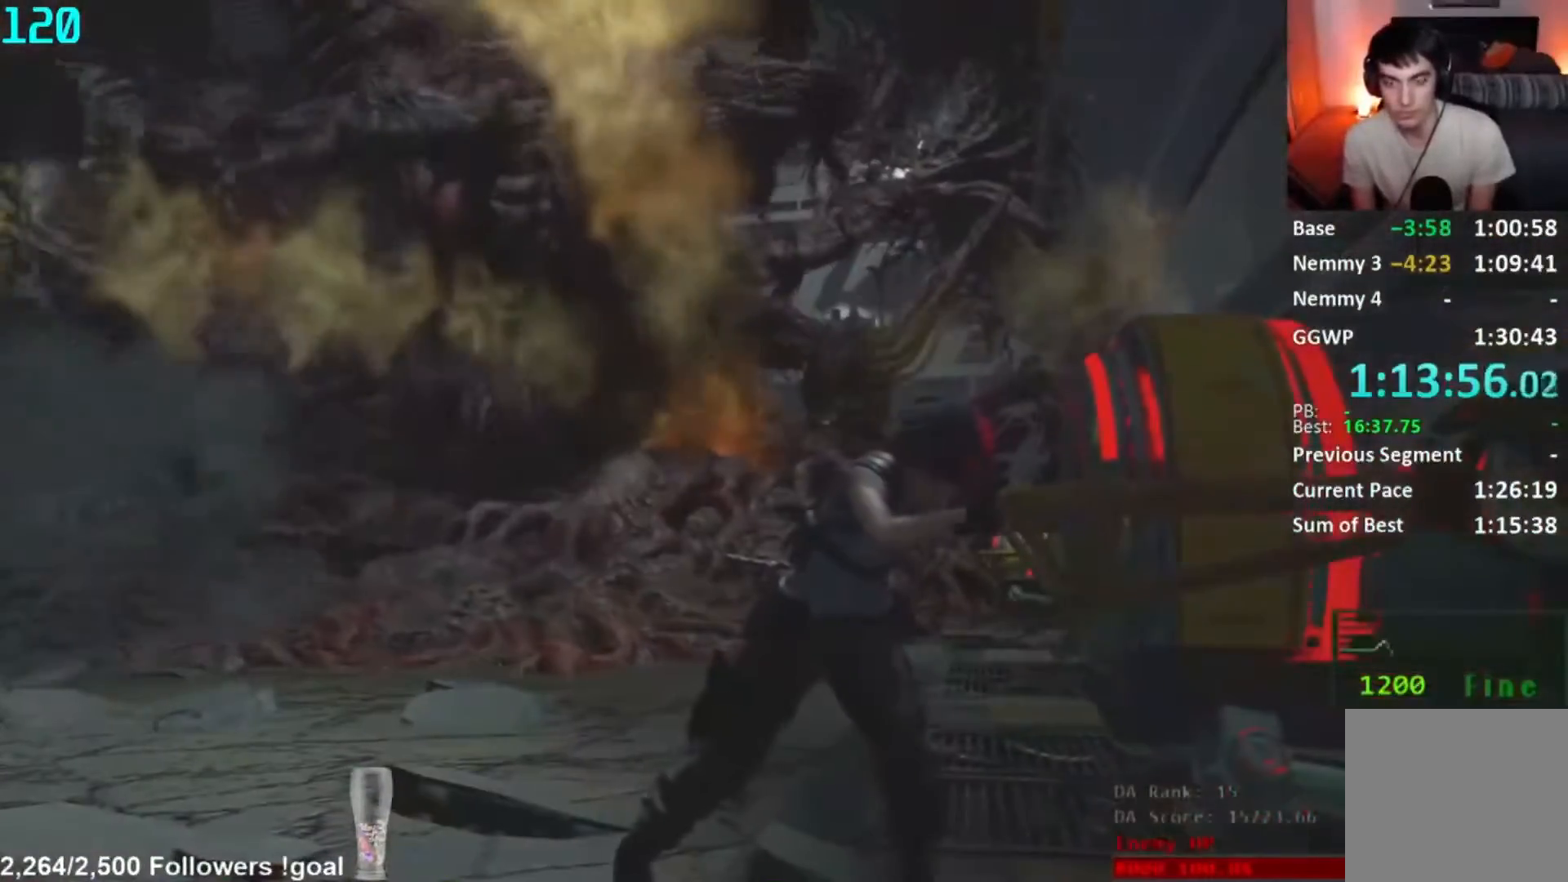
{"buttons": ["A"], "left_stick": "right", "right_stick": "center", "button_events": []}
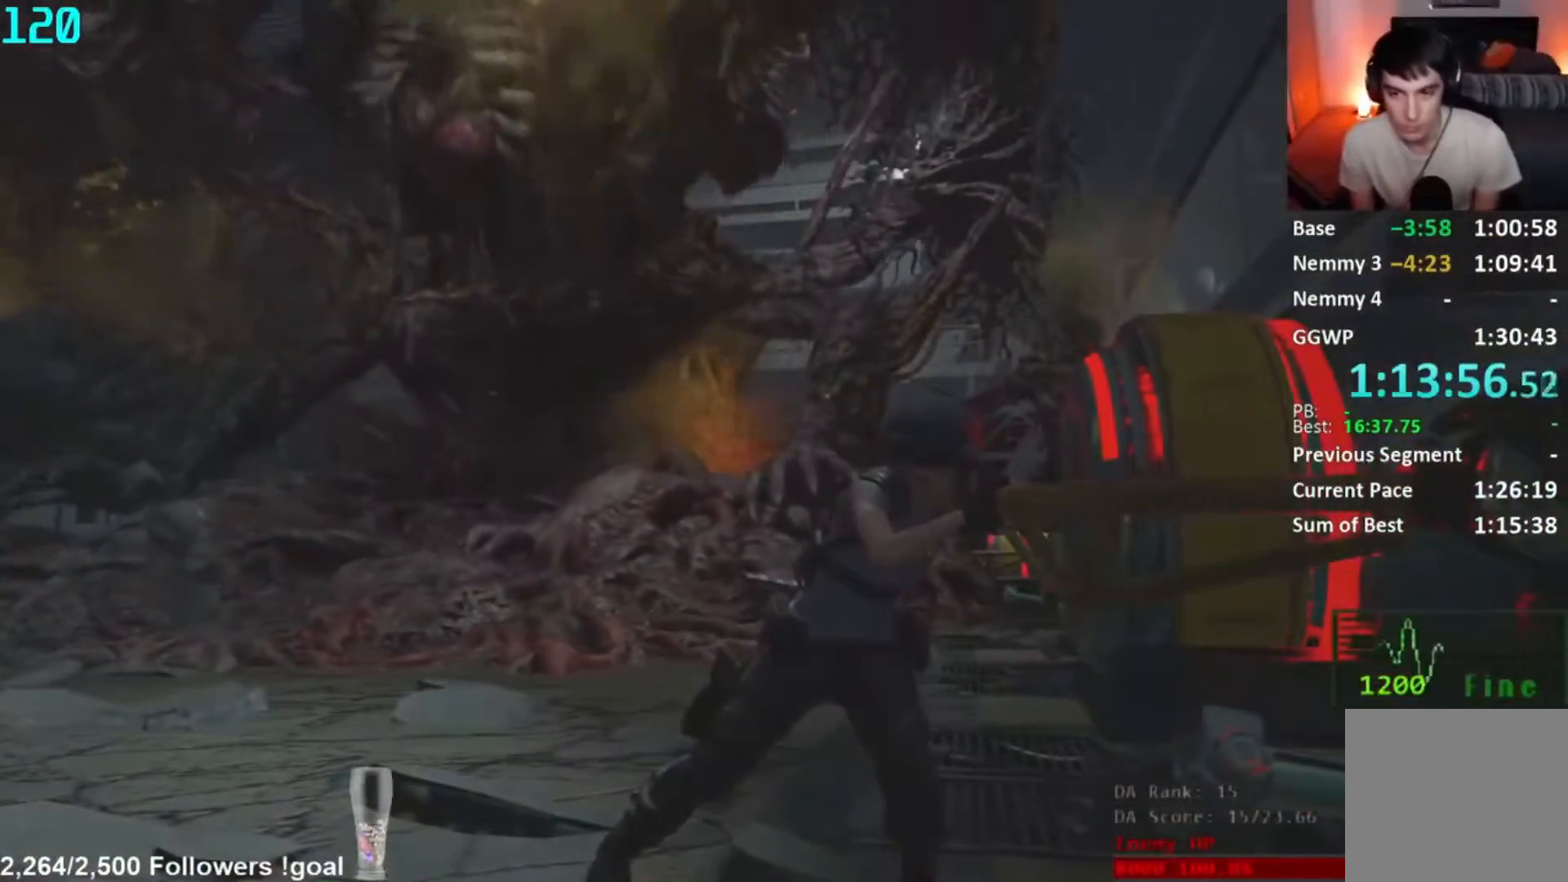
{"buttons": ["A"], "left_stick": "right", "right_stick": "center", "button_events": []}
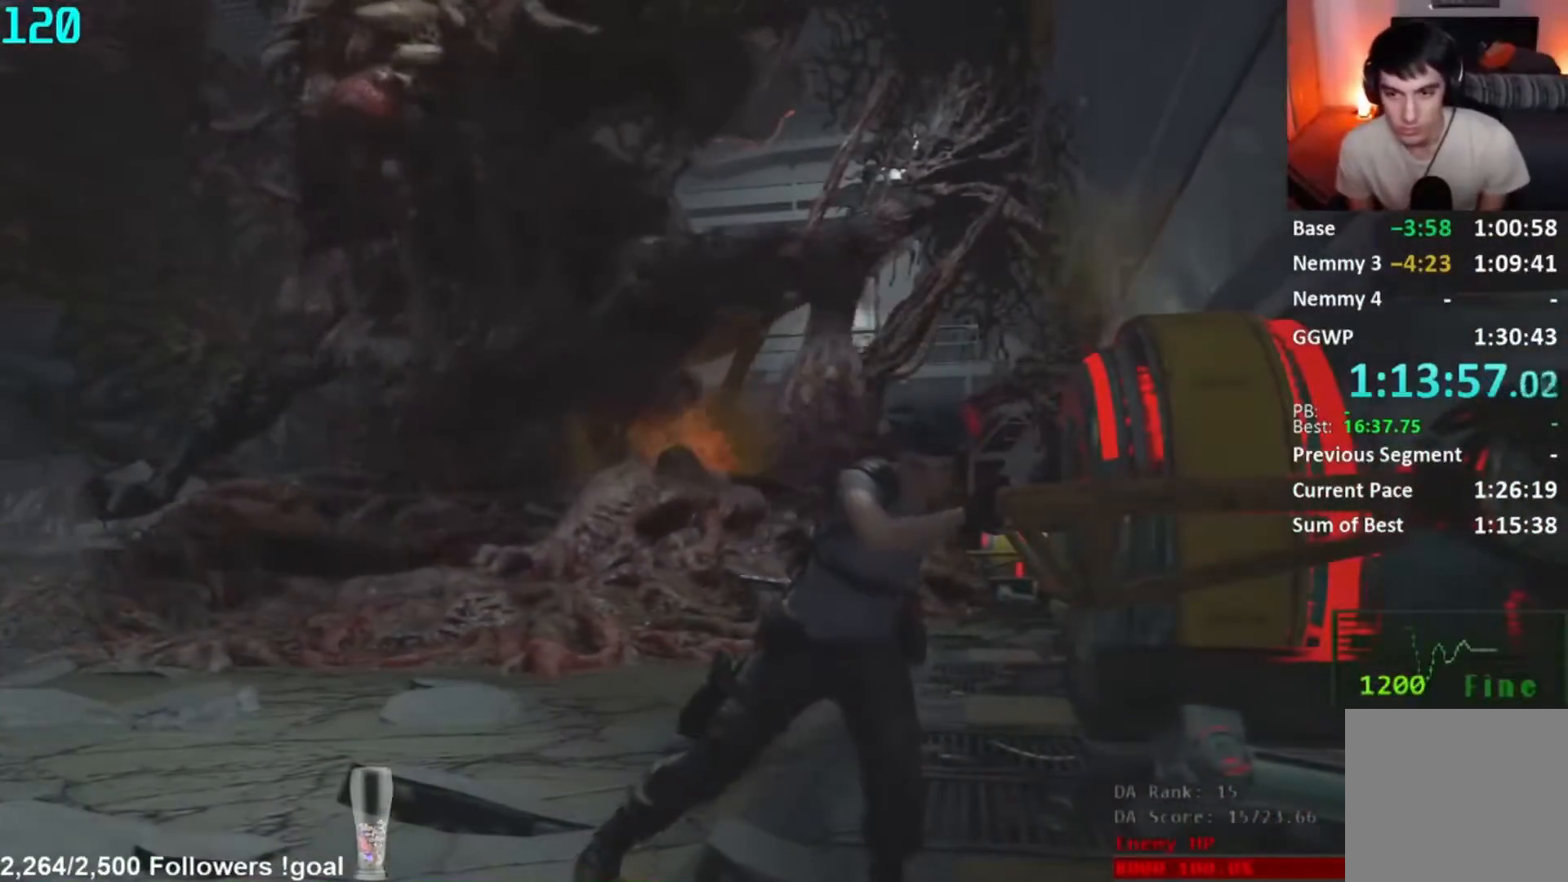
{"buttons": ["A"], "left_stick": "right", "right_stick": "center", "button_events": []}
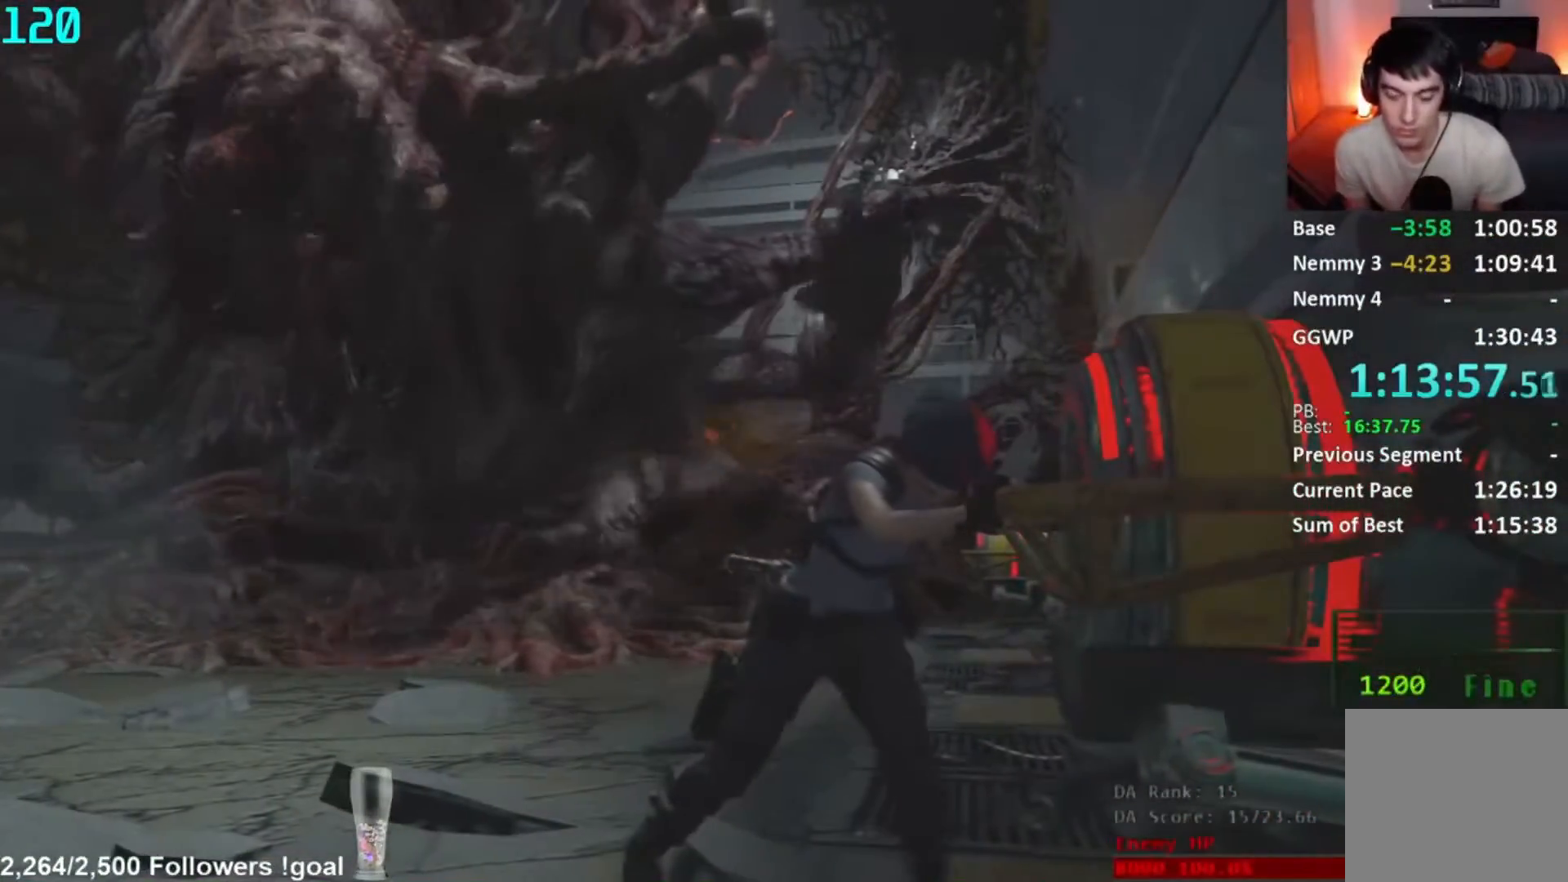
{"buttons": ["A"], "left_stick": "right", "right_stick": "center", "button_events": []}
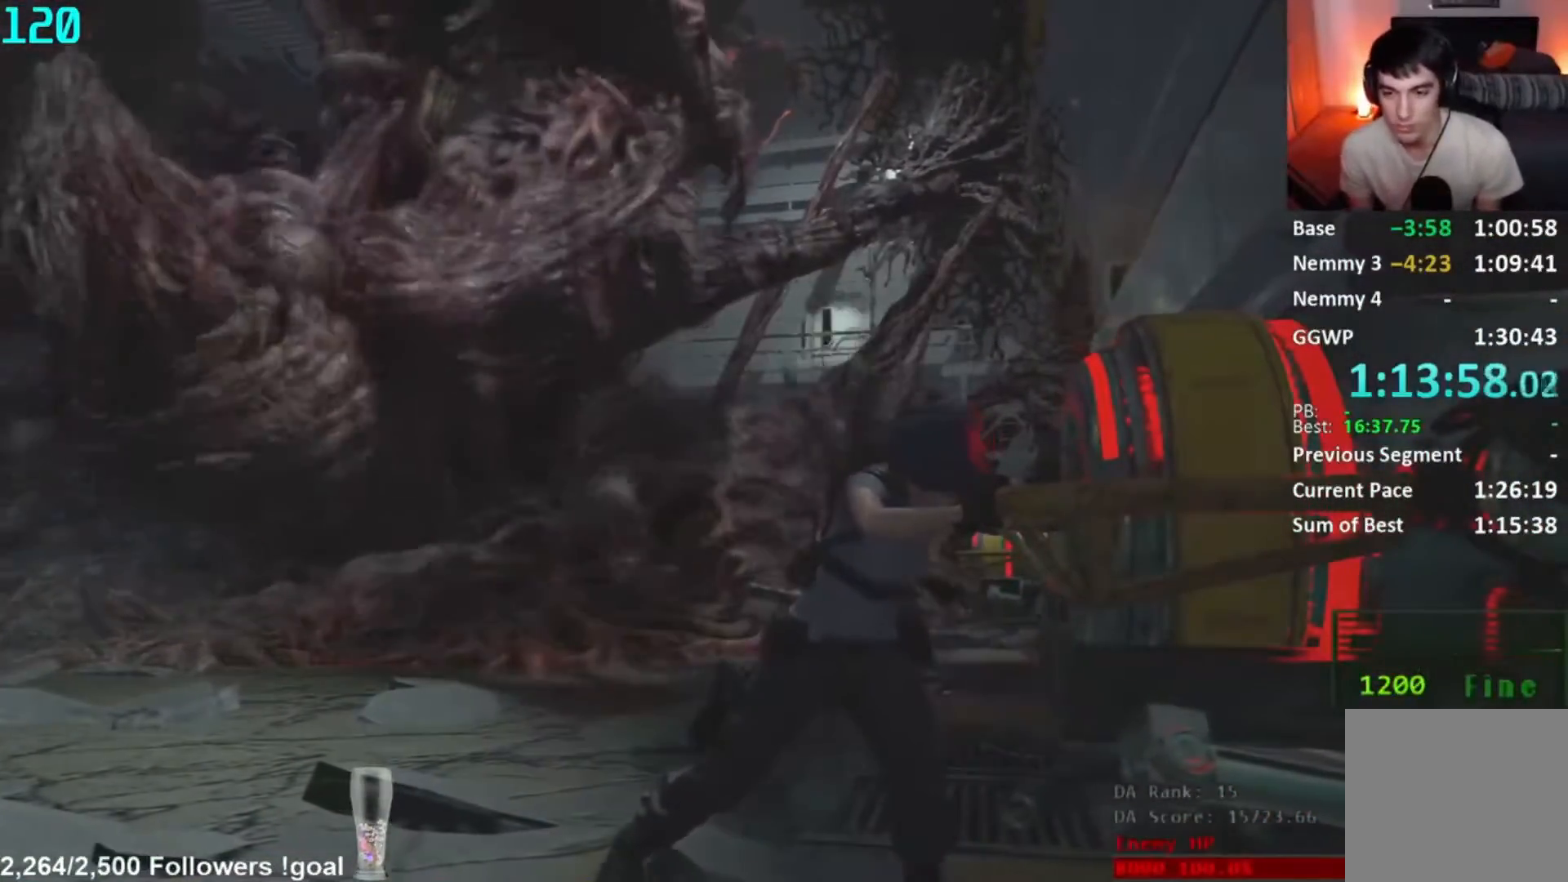
{"buttons": ["A"], "left_stick": "right", "right_stick": "center", "button_events": []}
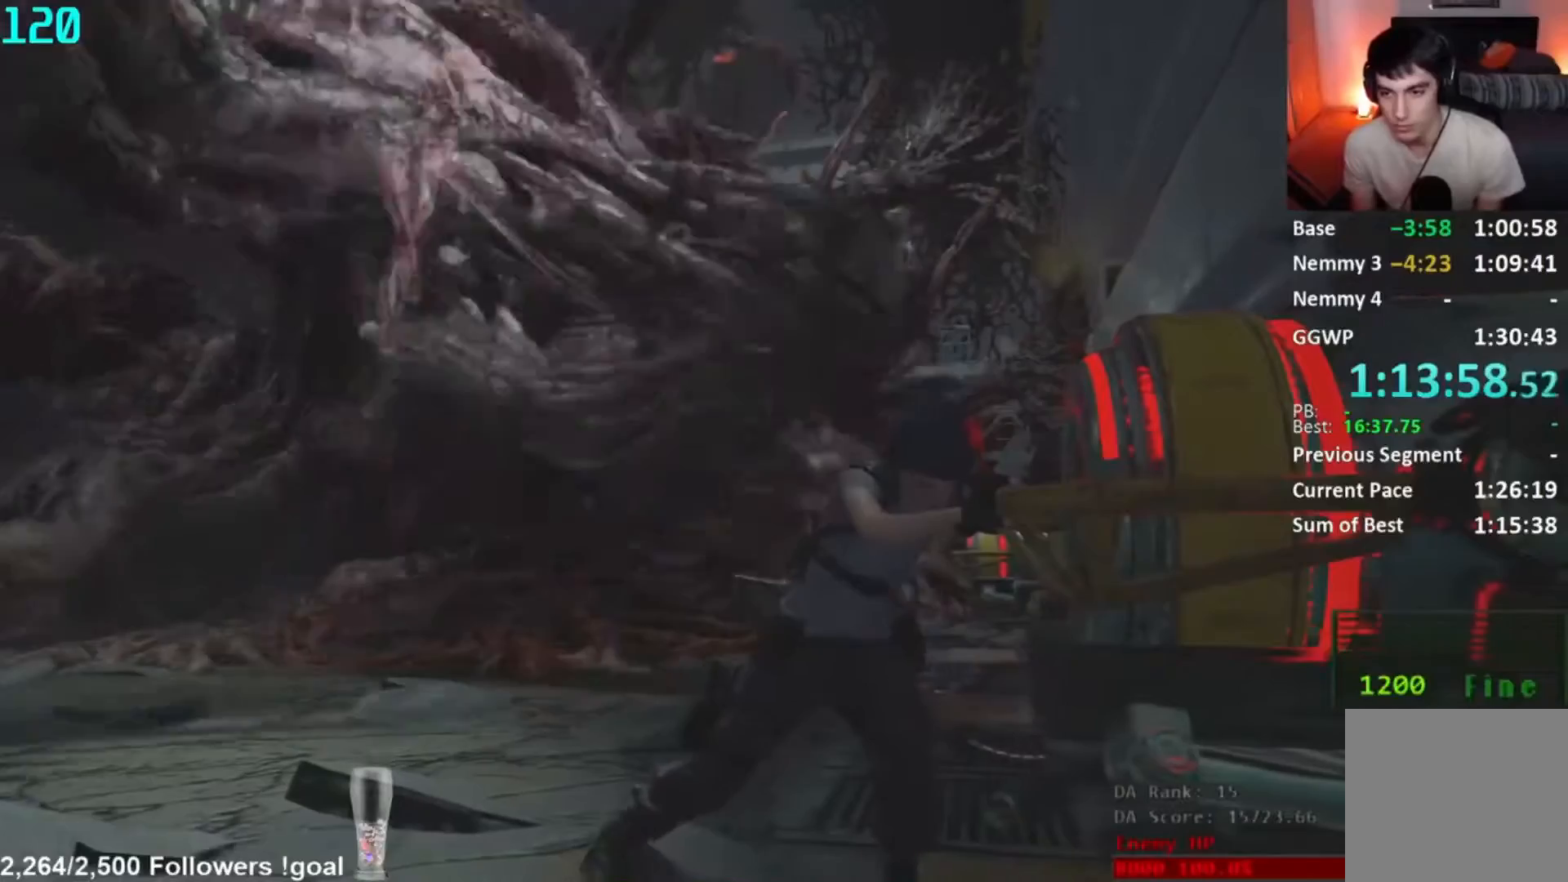
{"buttons": ["A"], "left_stick": "right", "right_stick": "center", "button_events": []}
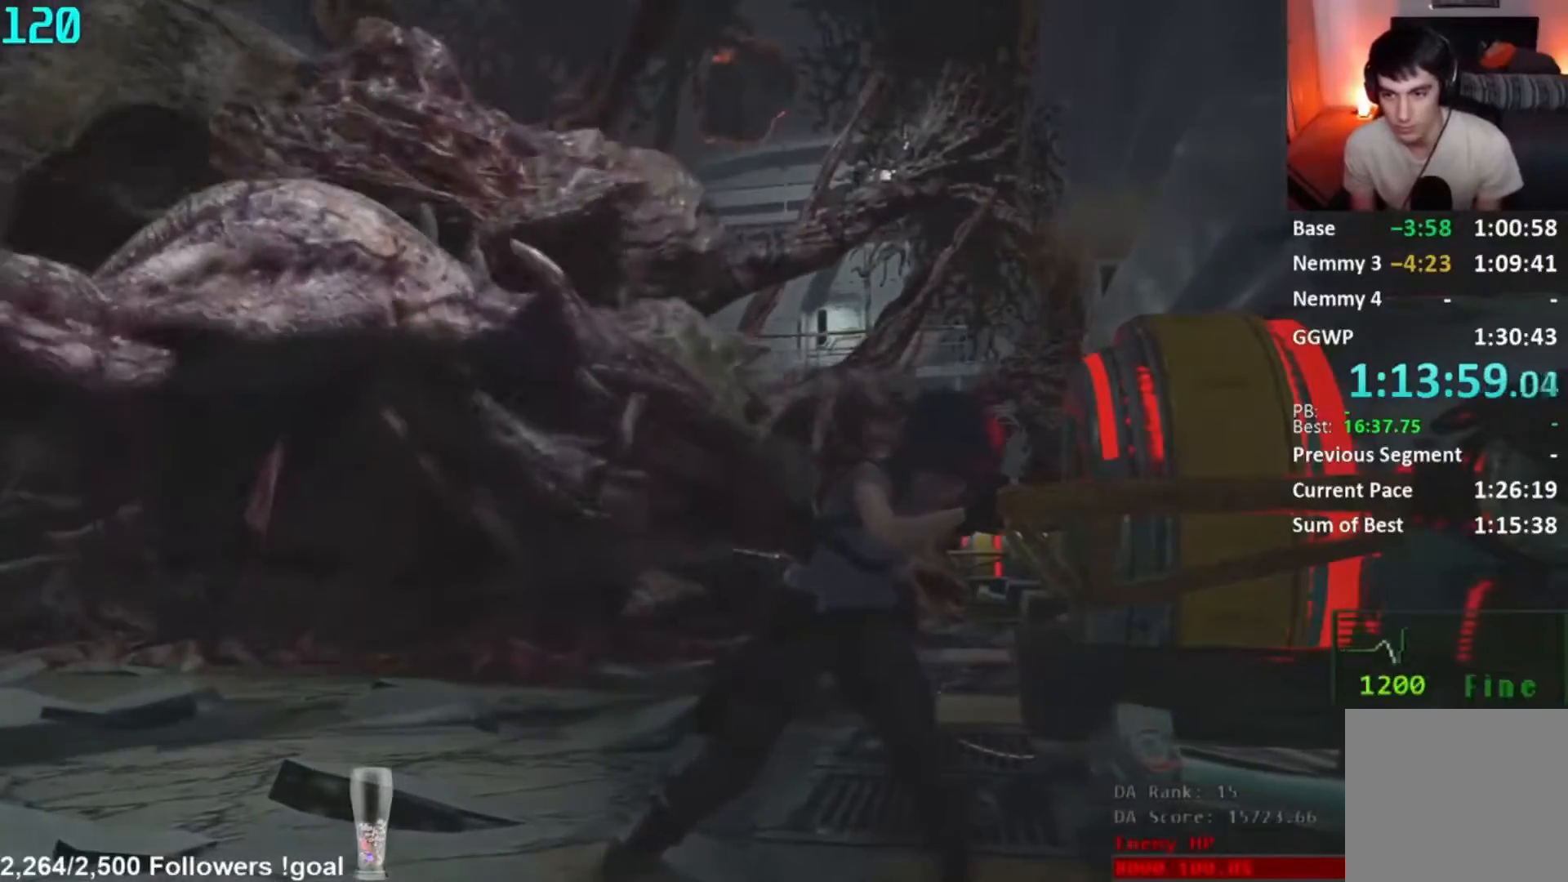
{"buttons": ["A"], "left_stick": "right", "right_stick": "center", "button_events": []}
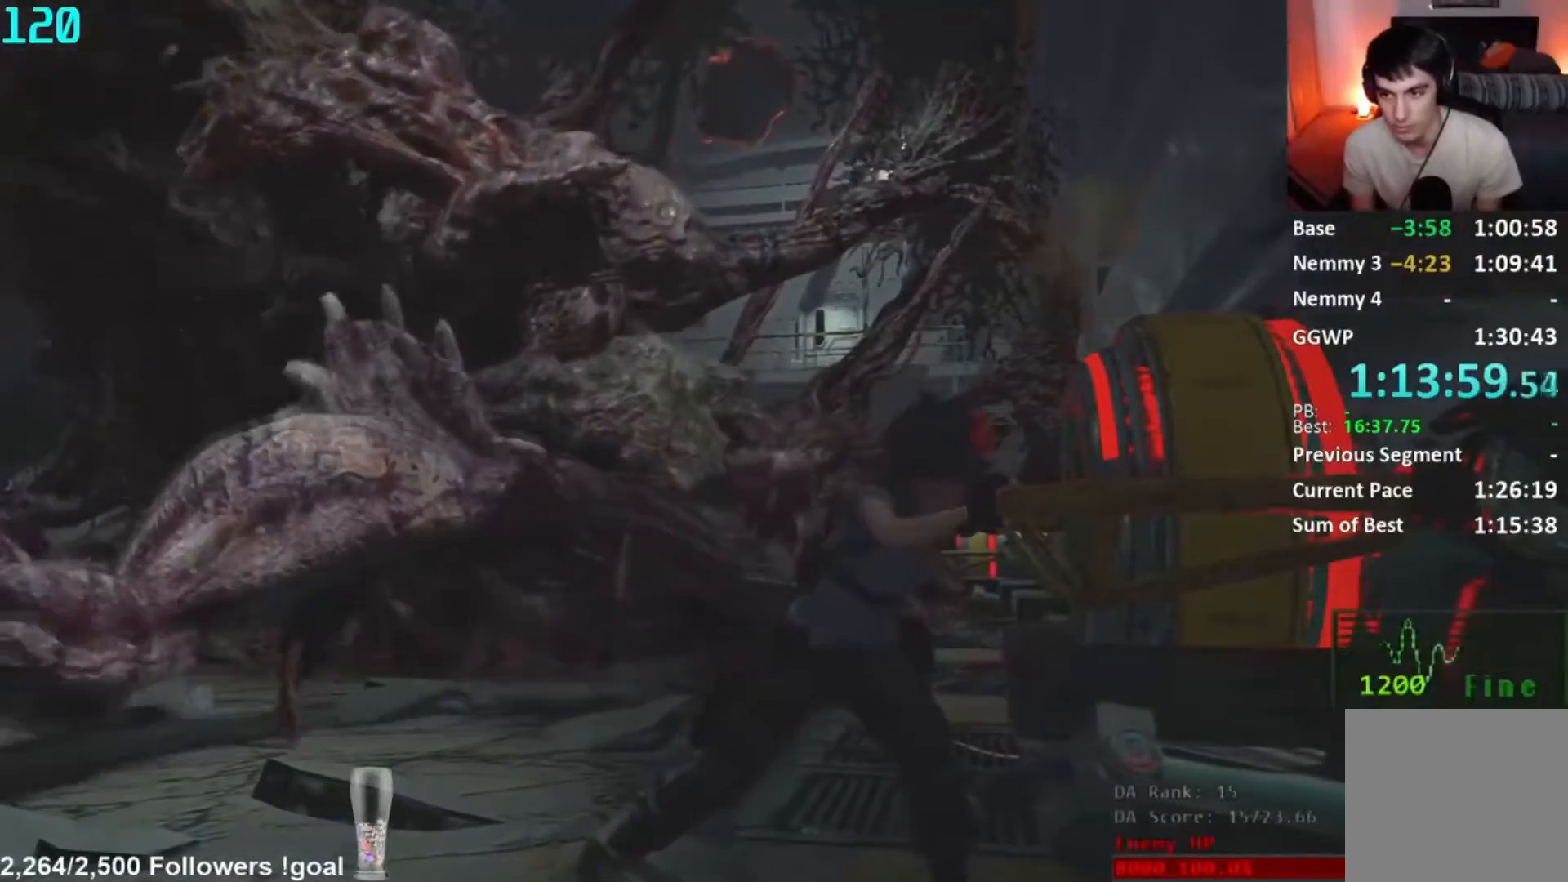
{"buttons": ["A"], "left_stick": "right", "right_stick": "center", "button_events": []}
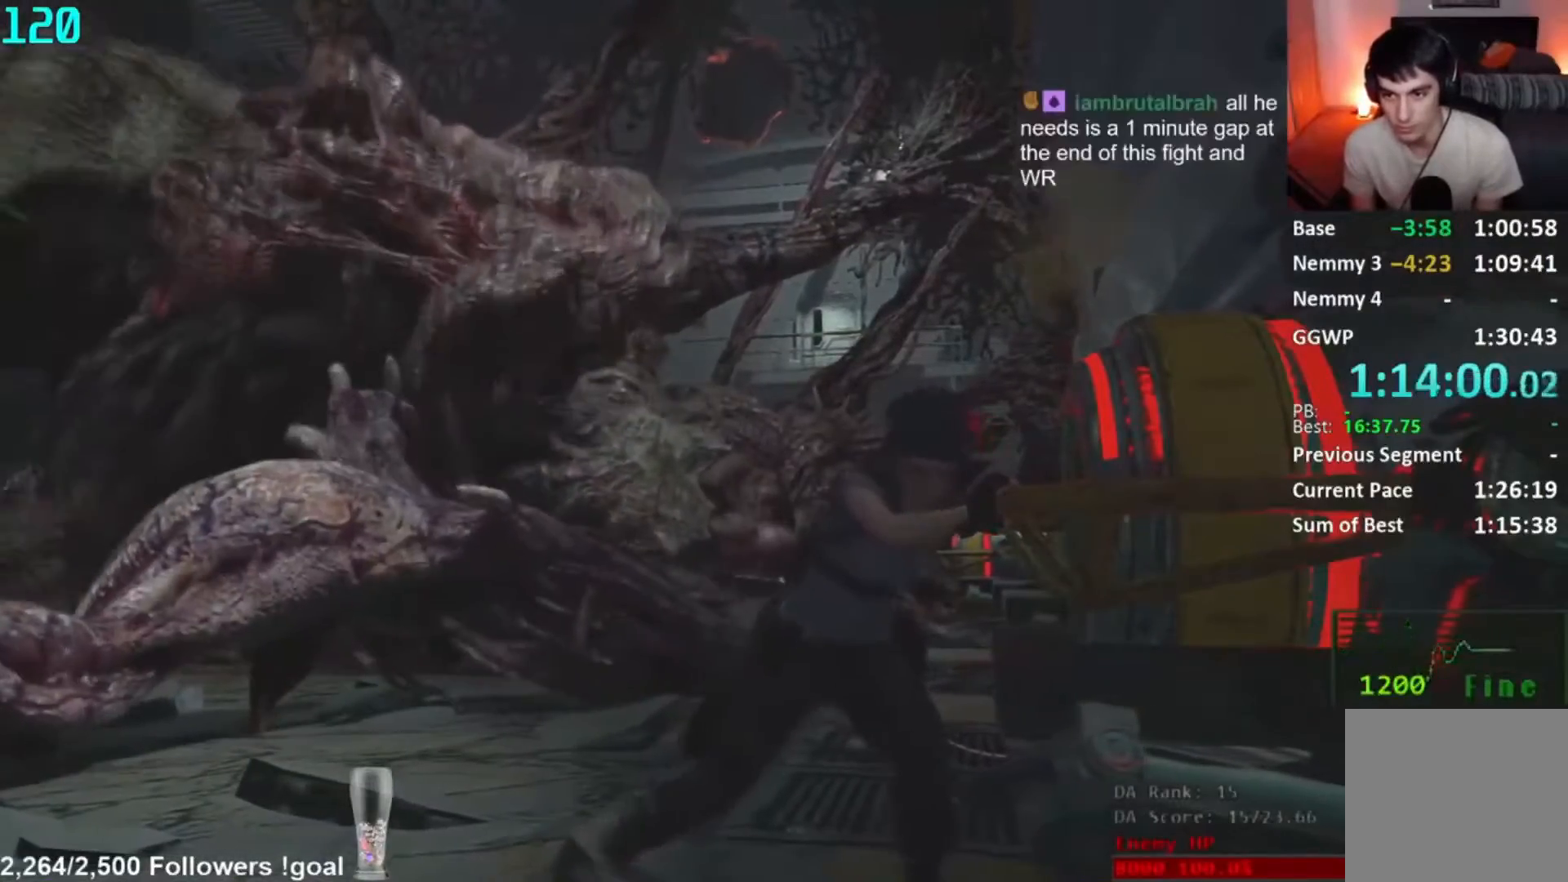
{"buttons": ["A"], "left_stick": "right", "right_stick": "center", "button_events": []}
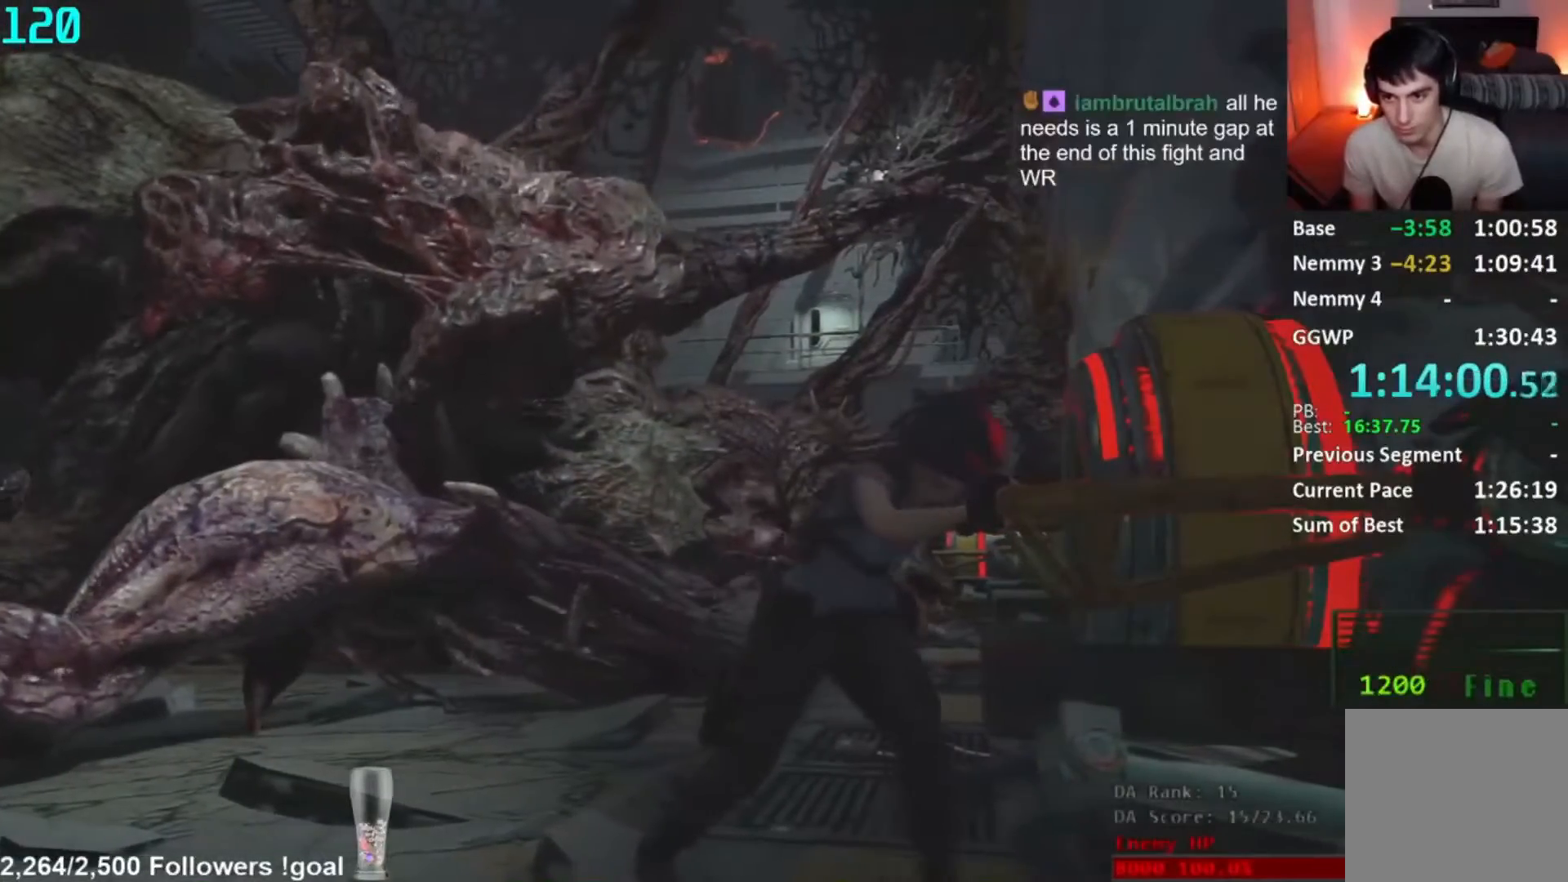
{"buttons": ["A"], "left_stick": "right", "right_stick": "center", "button_events": []}
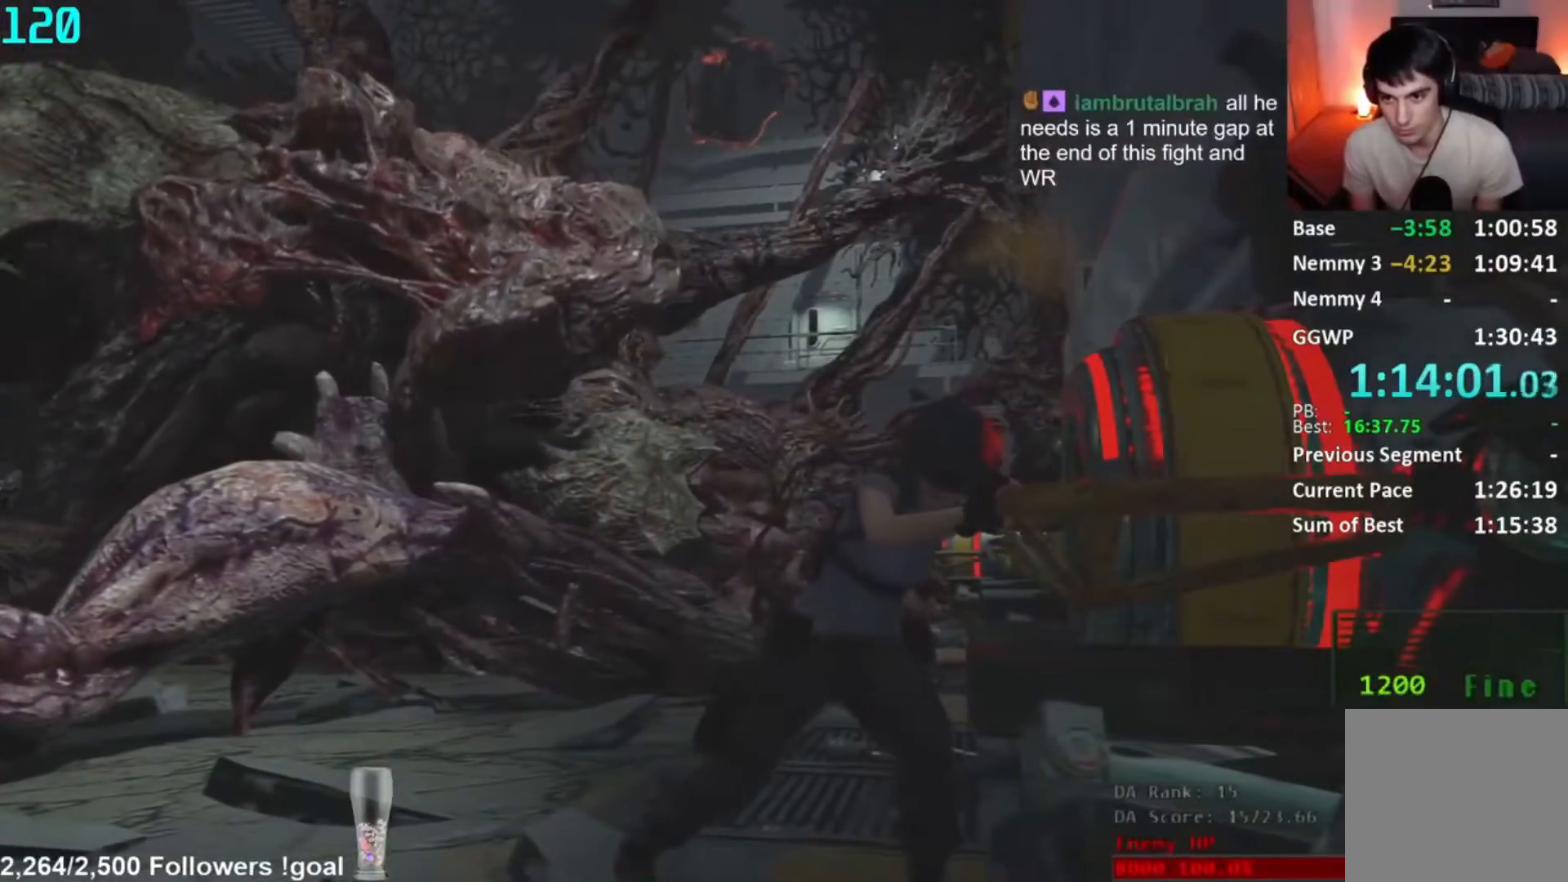
{"buttons": ["A"], "left_stick": "right", "right_stick": "center", "button_events": []}
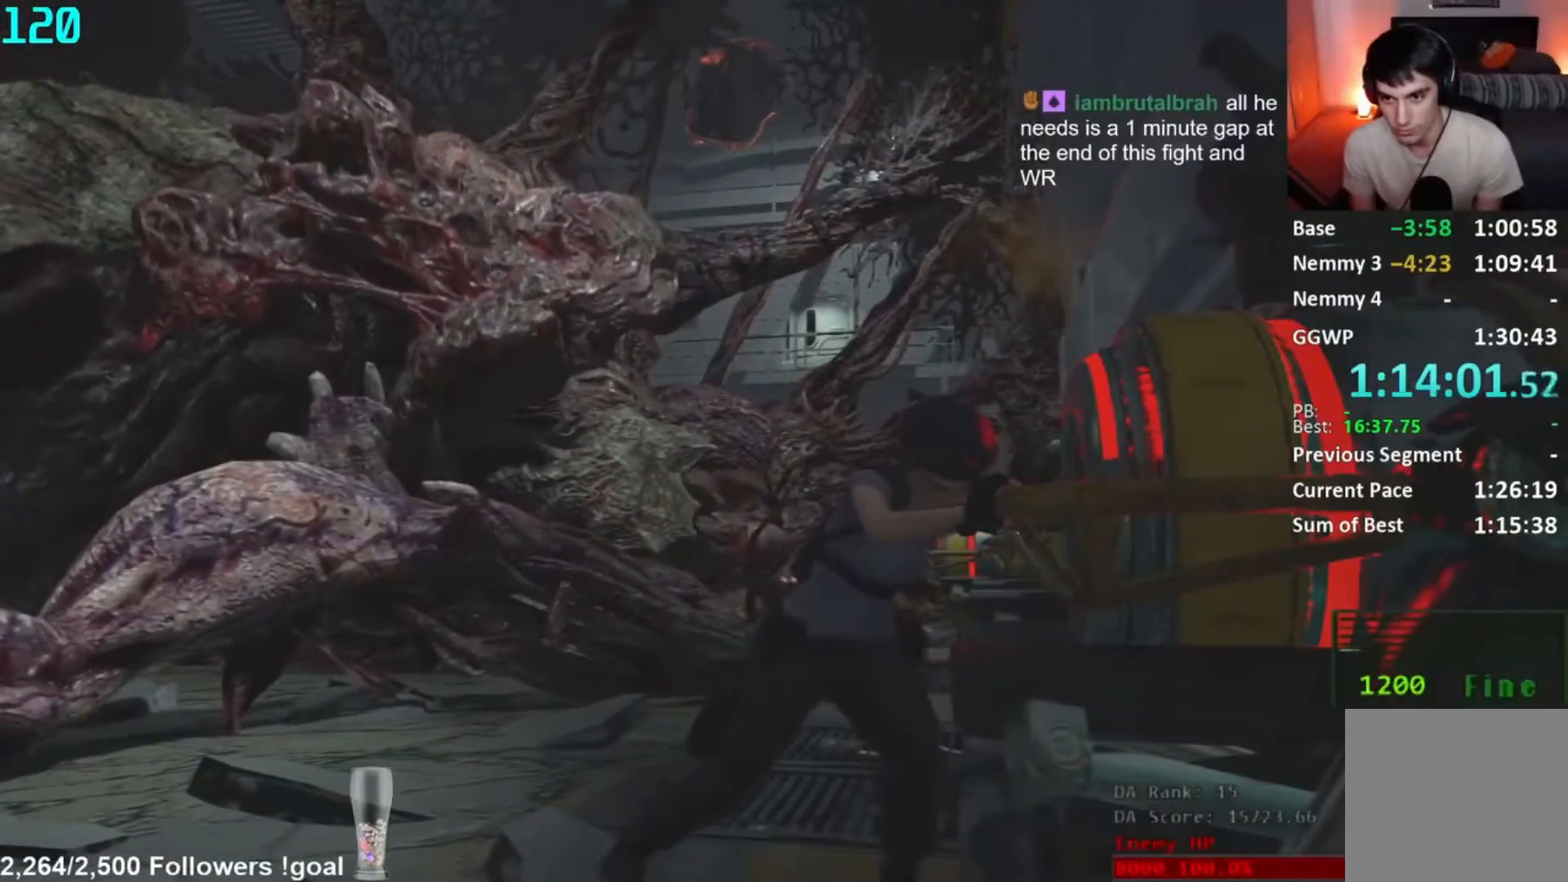
{"buttons": ["A"], "left_stick": "right", "right_stick": "center", "button_events": []}
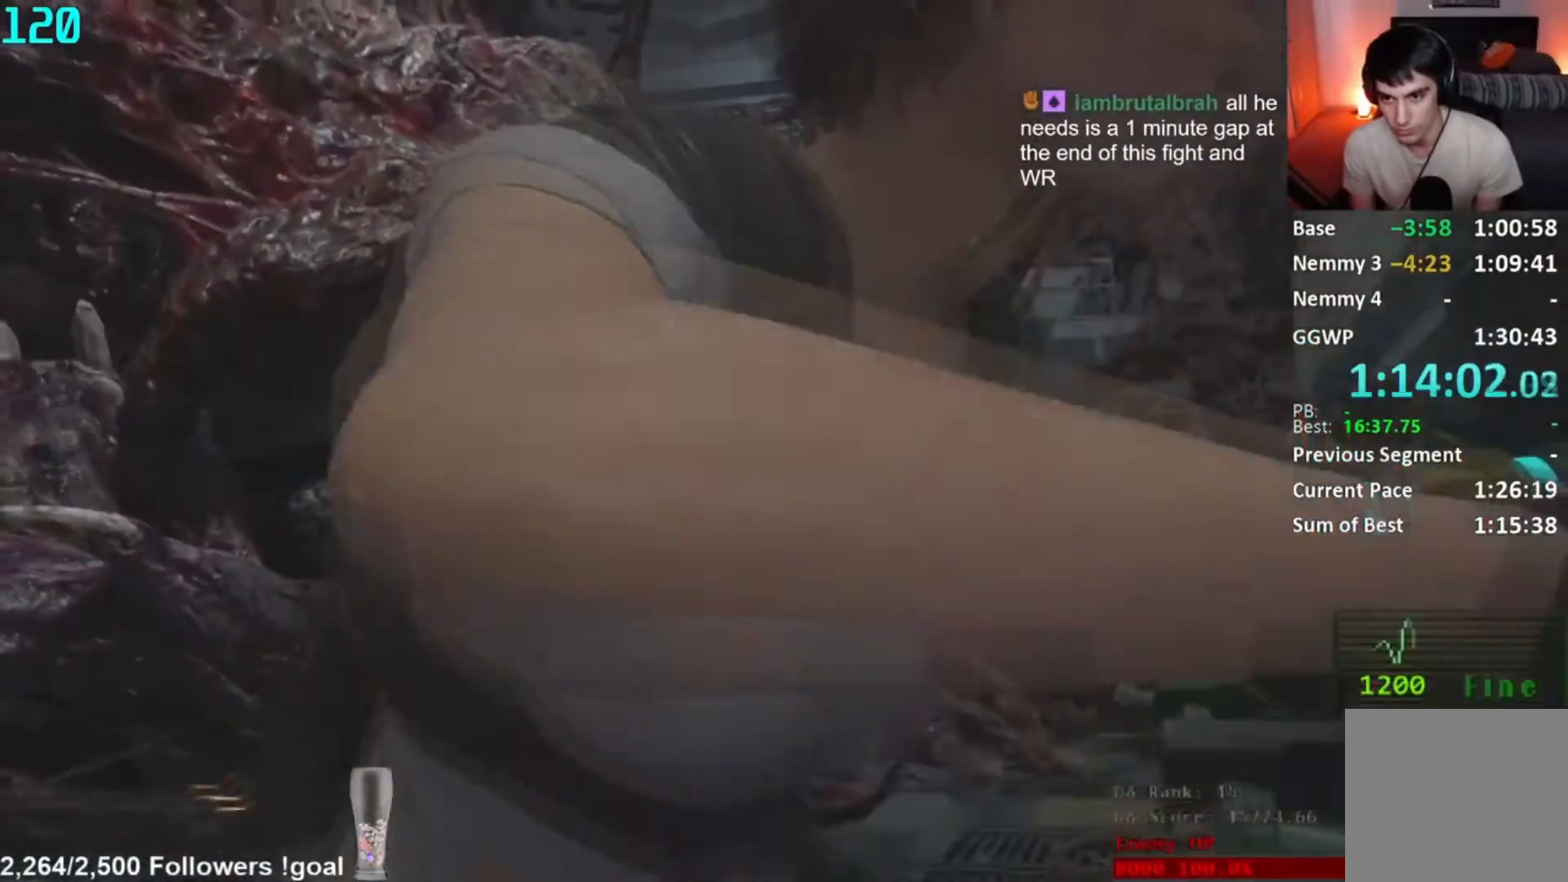
{"buttons": ["L3"], "left_stick": "up", "right_stick": "center", "button_events": [[116, "A", "up"], [267, "L3", "down"], [267, "X", "down"], [367, "X", "up"], [400, "X", "down"], [483, "X", "up"]]}